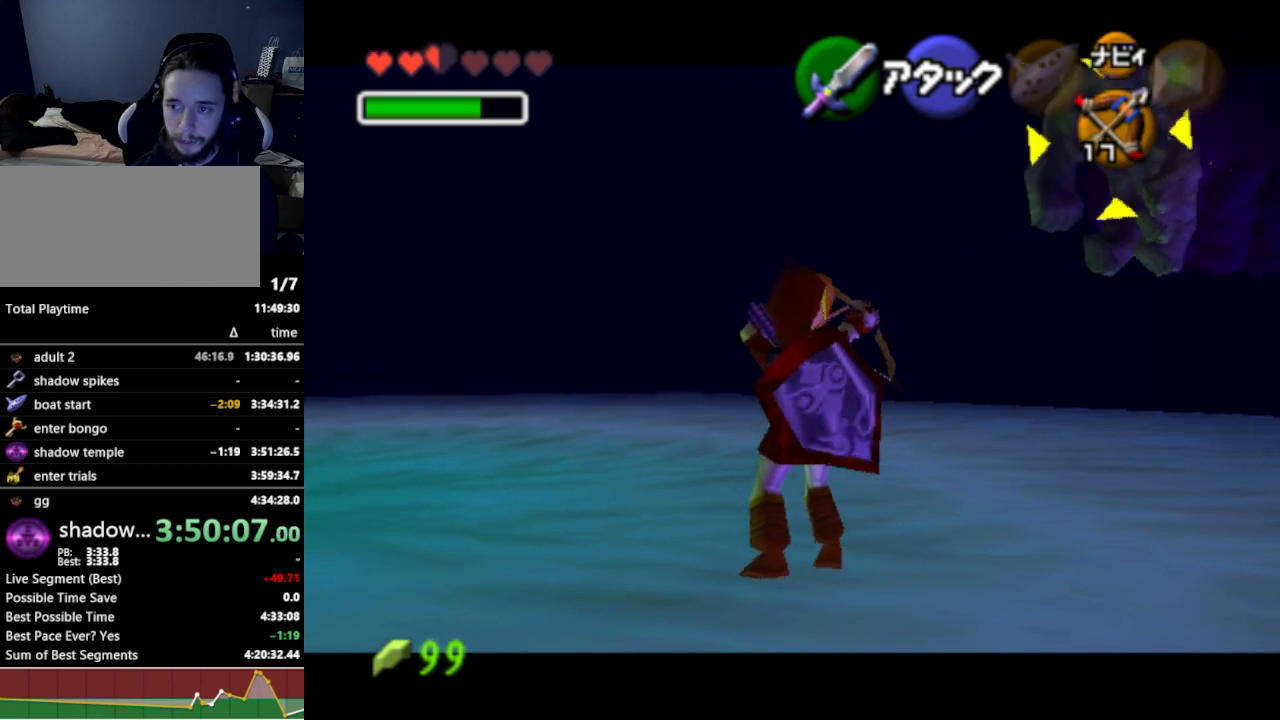
Gameplay with a controller (Nintendo layout); each line is a JSON object with the inputs held at the frame after it. "events" lists button and stick changes between this image and that frame as [ms after this image, input, new state], when the widget could be followed in between. Not read: L3 R3.
{"buttons": ["L1", "Z"], "left_stick": "center", "right_stick": "center", "events": []}
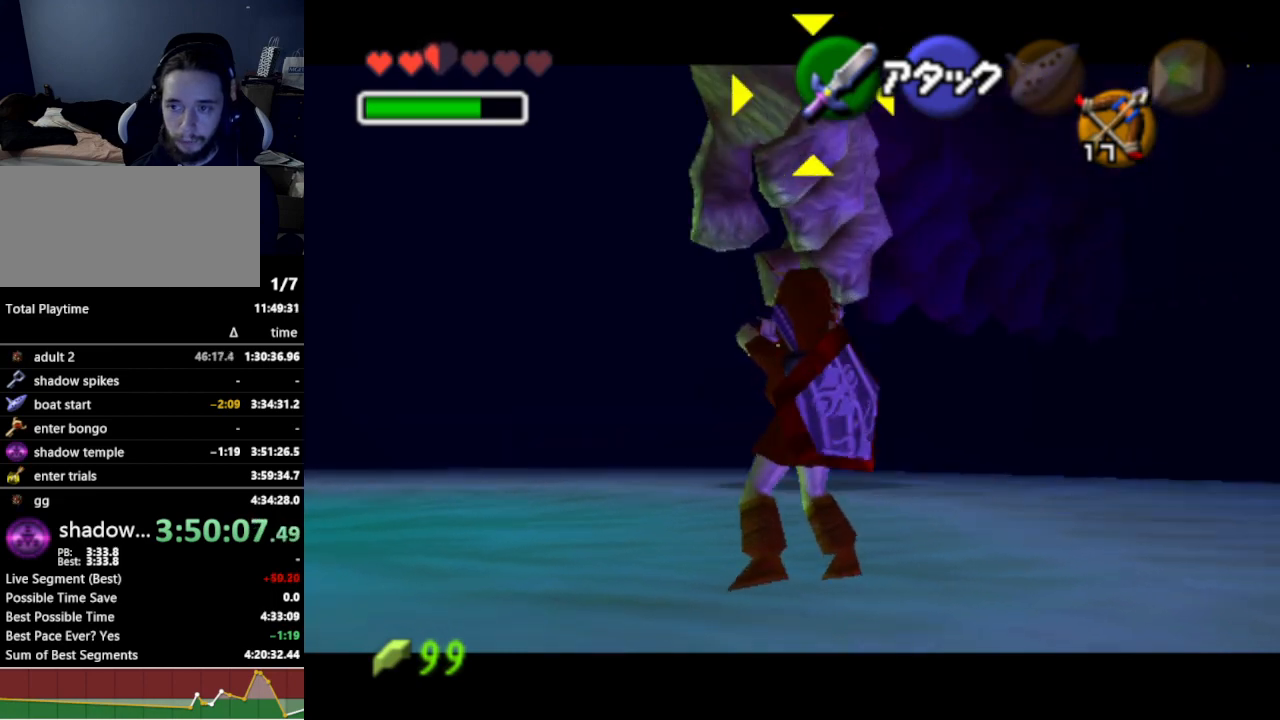
{"buttons": ["L1", "Z"], "left_stick": "up-right", "right_stick": "center", "events": [[33, "left_stick", "up"], [400, "left_stick", "up-right"]]}
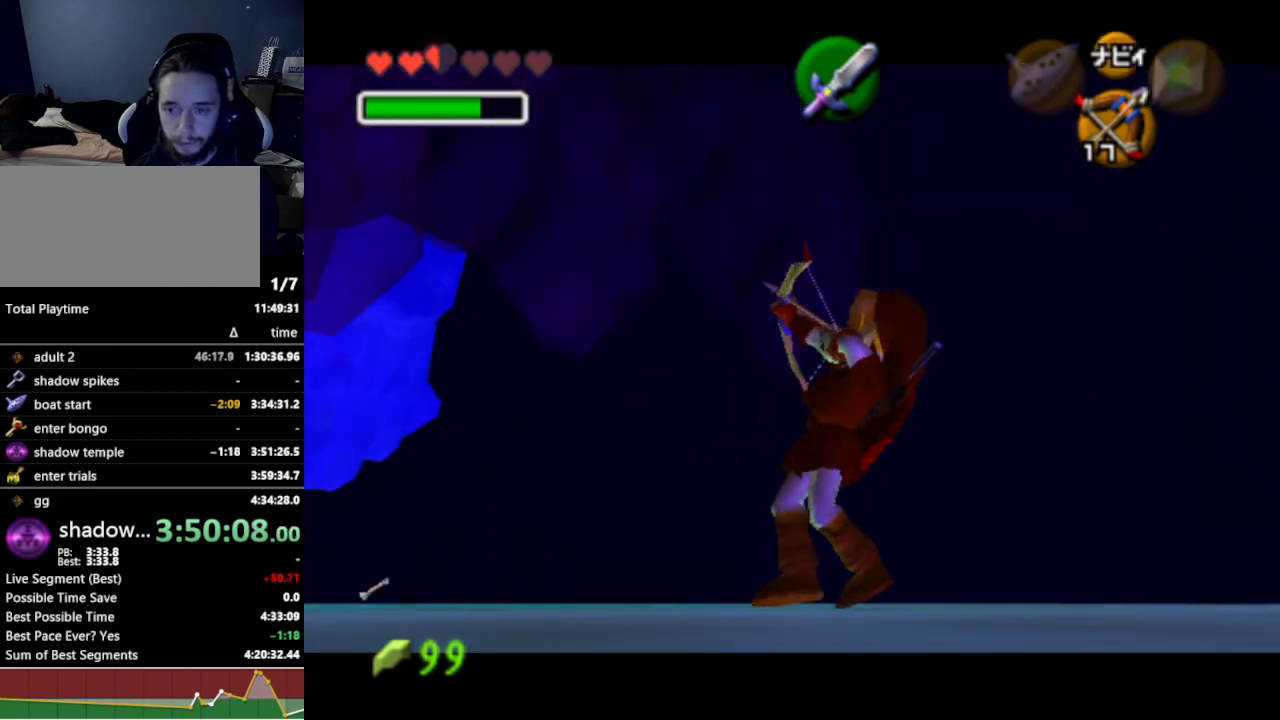
{"buttons": ["L1", "Z"], "left_stick": "center", "right_stick": "center", "events": [[133, "left_stick", "center"]]}
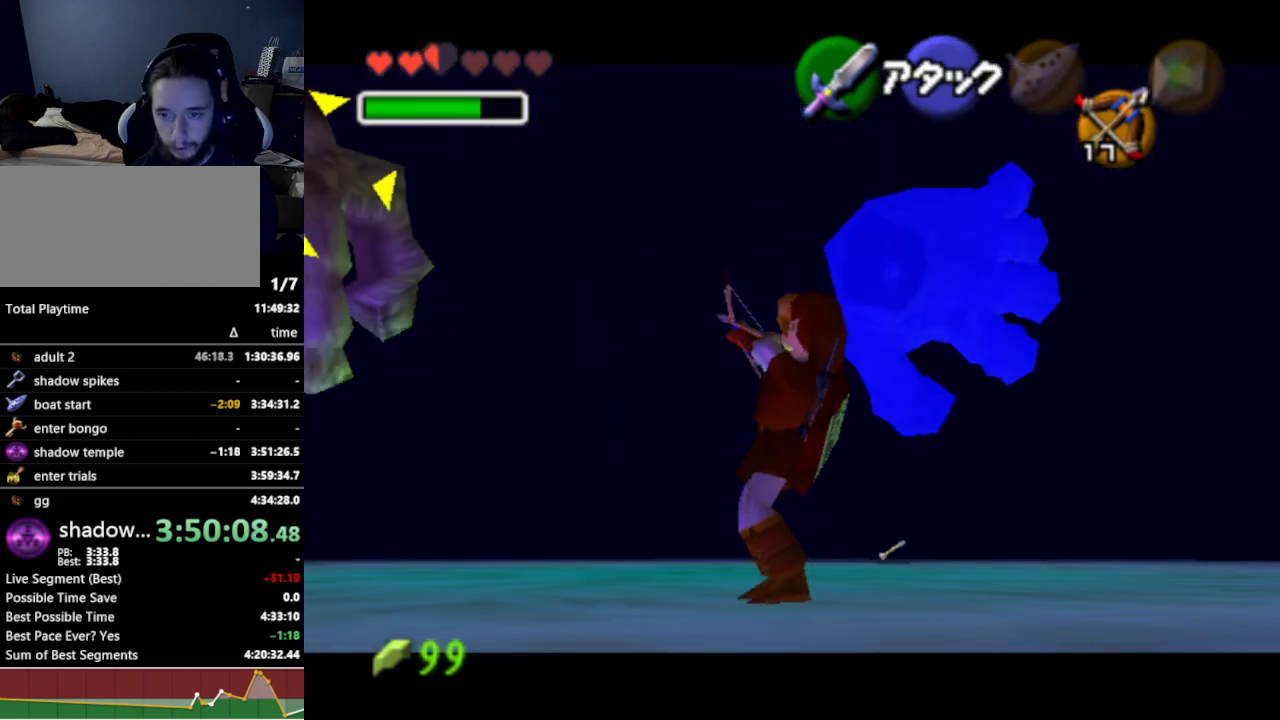
{"buttons": ["L1"], "left_stick": "center", "right_stick": "center", "events": [[67, "left_stick", "right"], [300, "left_stick", "center"], [433, "Z", "up"]]}
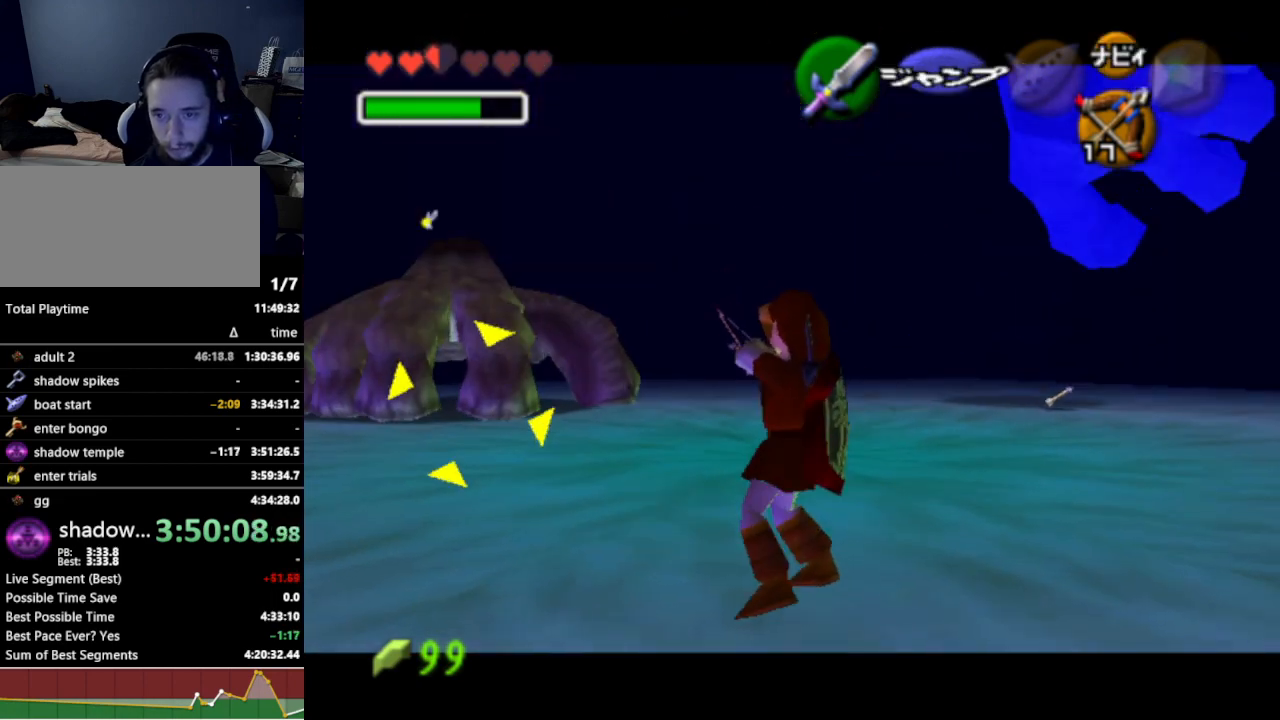
{"buttons": ["L1"], "left_stick": "center", "right_stick": "center", "events": []}
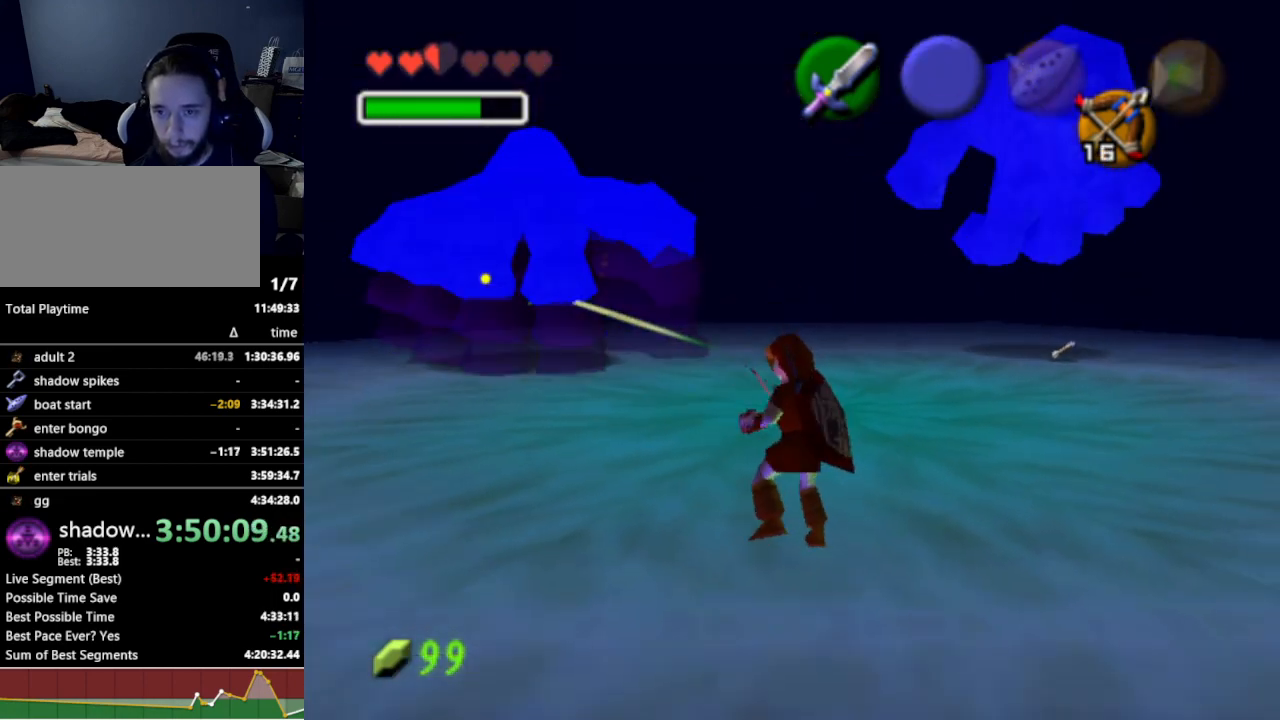
{"buttons": ["Z"], "left_stick": "center", "right_stick": "center", "events": [[33, "L1", "up"], [300, "left_stick", "up"], [433, "Z", "down"], [467, "left_stick", "center"]]}
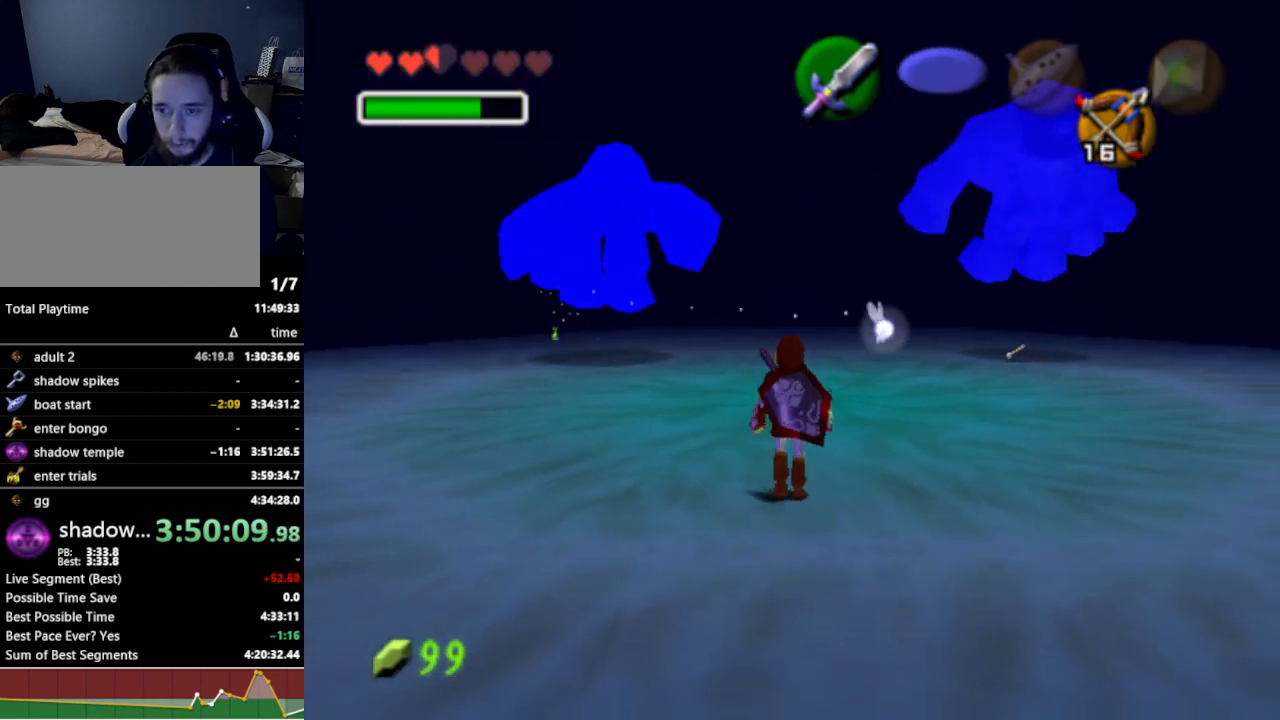
{"buttons": [], "left_stick": "center", "right_stick": "center", "events": [[67, "Z", "up"]]}
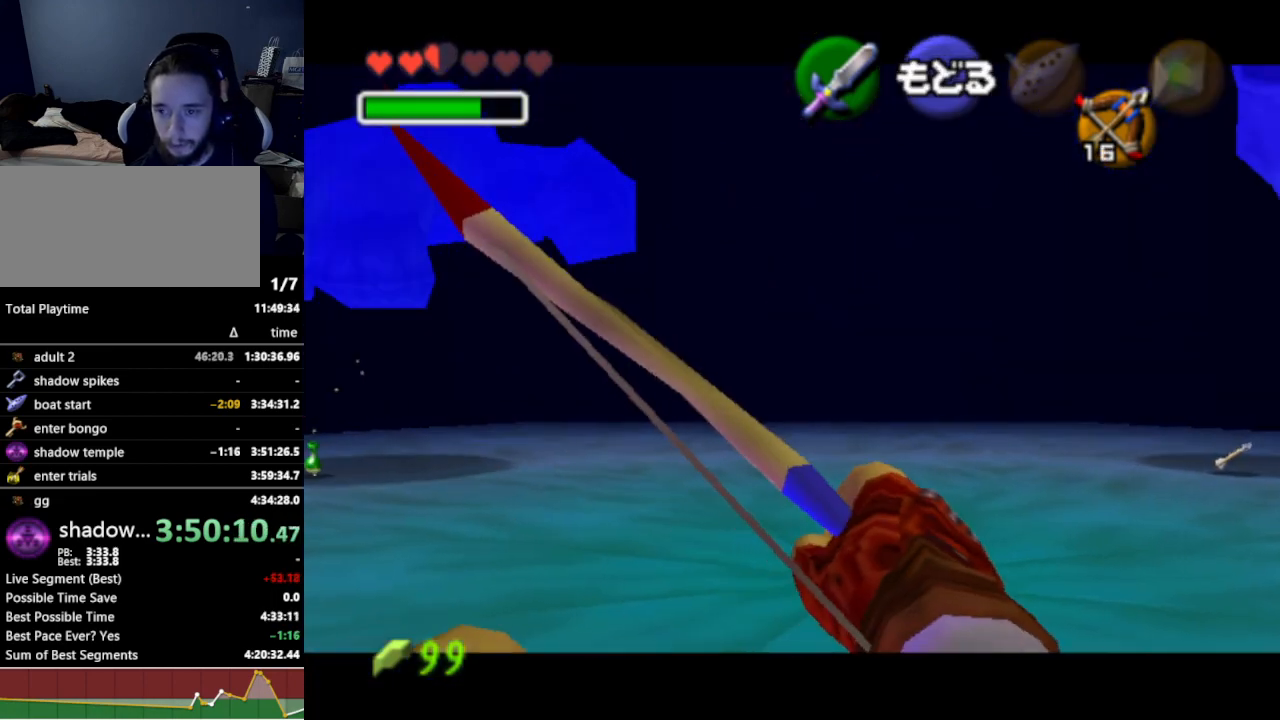
{"buttons": [], "left_stick": "down-right", "right_stick": "center", "events": [[267, "left_stick", "down-right"]]}
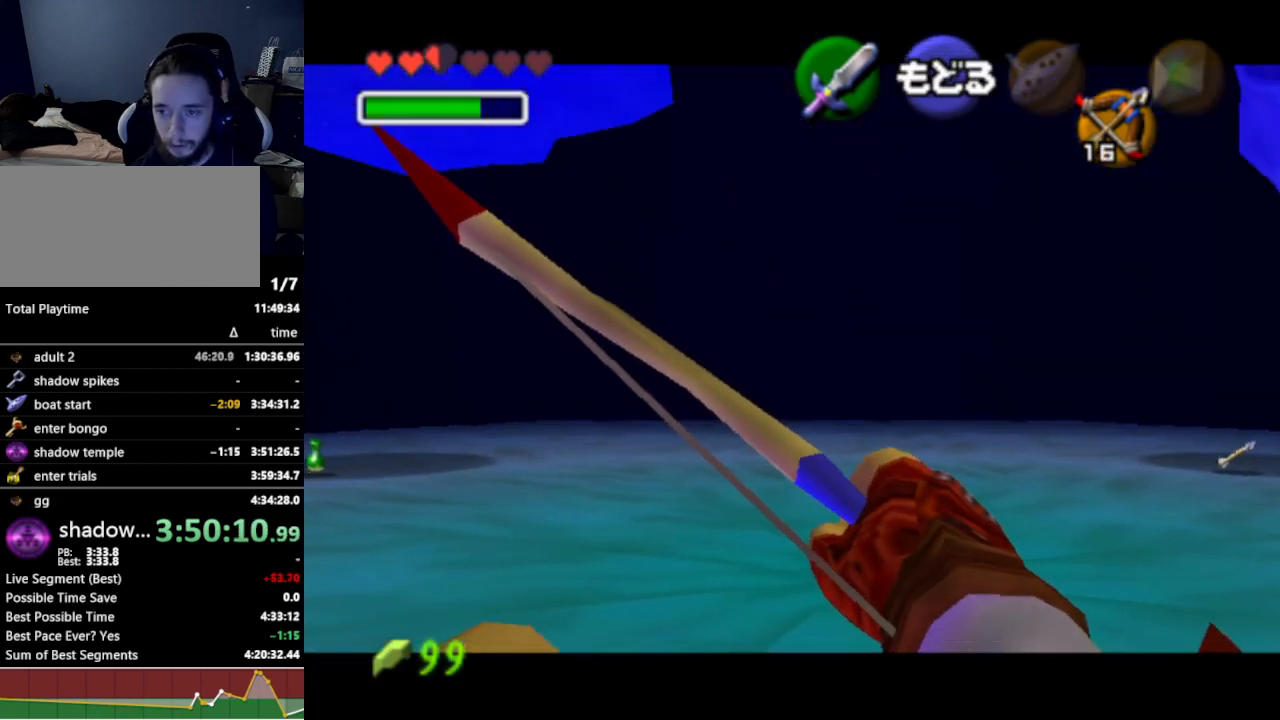
{"buttons": [], "left_stick": "down-right", "right_stick": "center", "events": []}
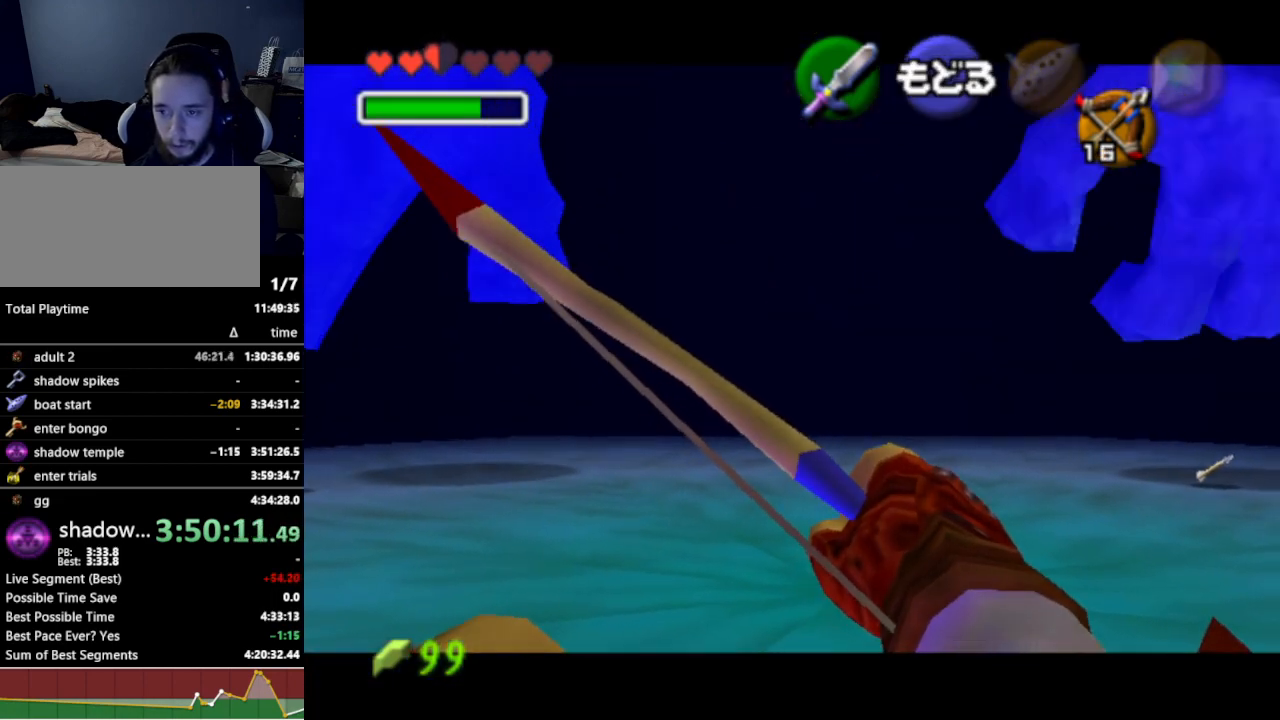
{"buttons": [], "left_stick": "down-right", "right_stick": "center", "events": []}
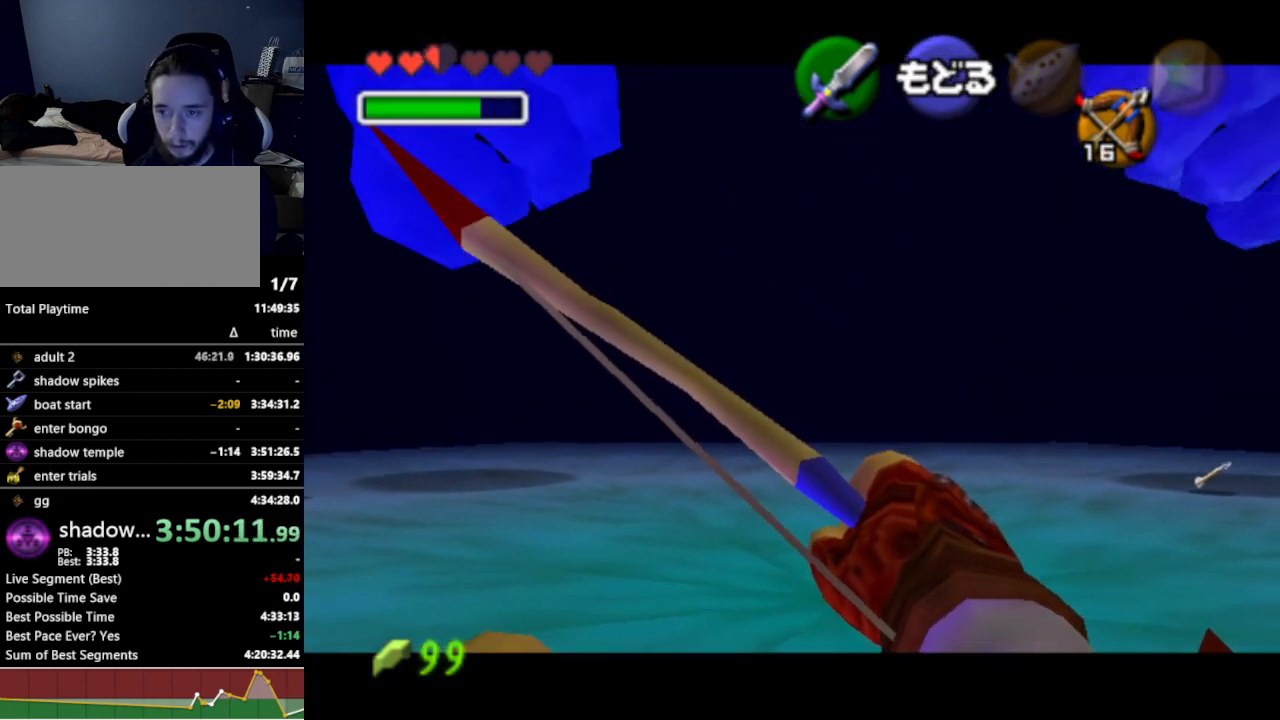
{"buttons": ["Z"], "left_stick": "down-right", "right_stick": "center", "events": [[467, "Z", "down"]]}
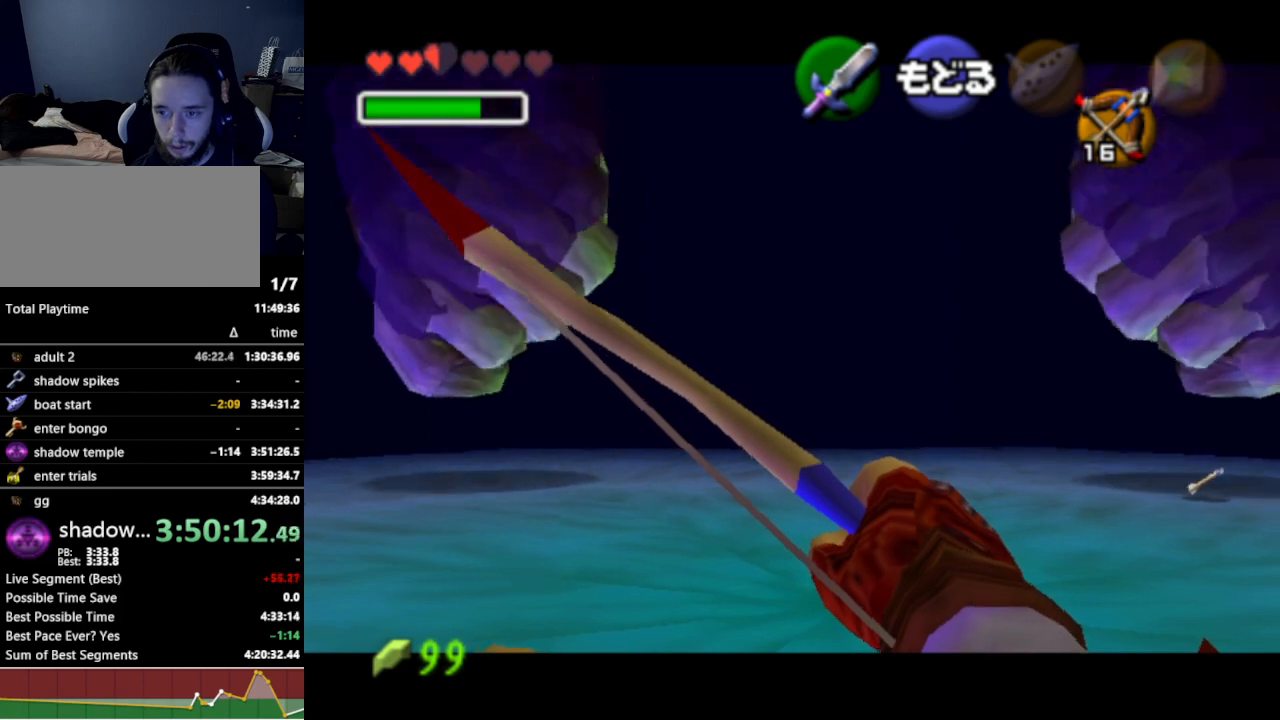
{"buttons": ["Z"], "left_stick": "down-right", "right_stick": "center", "events": []}
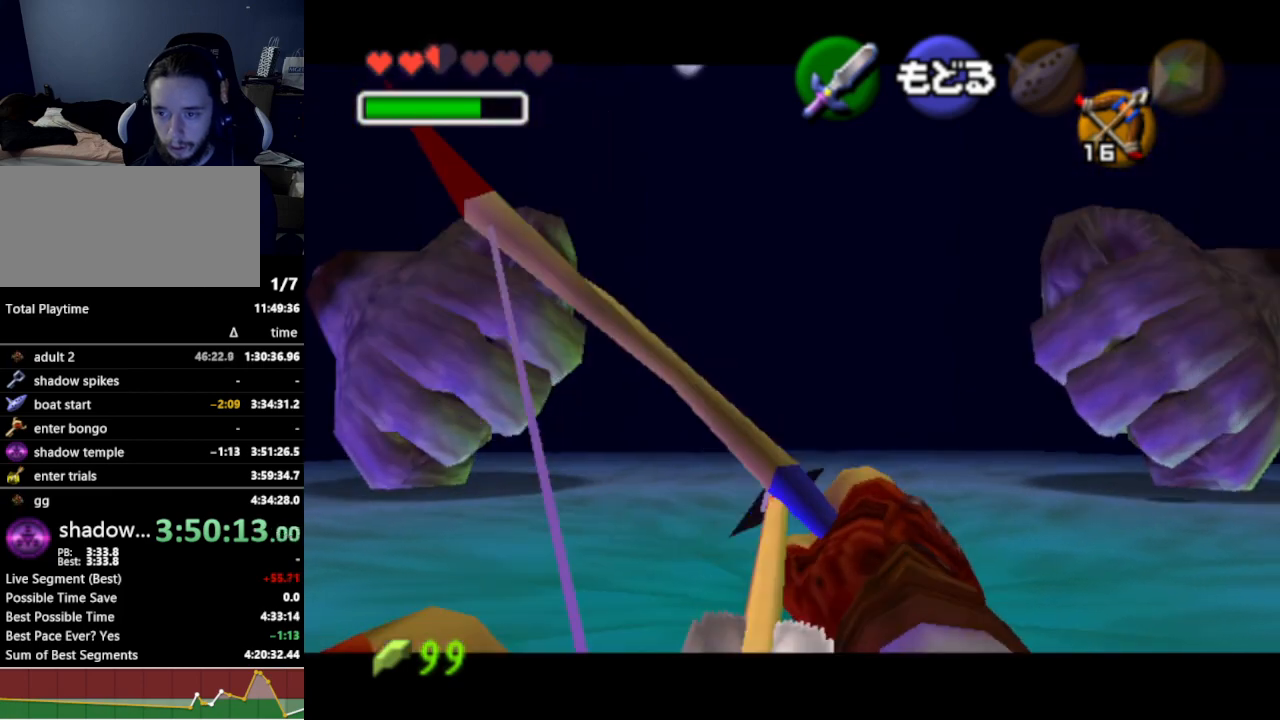
{"buttons": [], "left_stick": "center", "right_stick": "center", "events": [[133, "left_stick", "center"], [167, "Z", "up"]]}
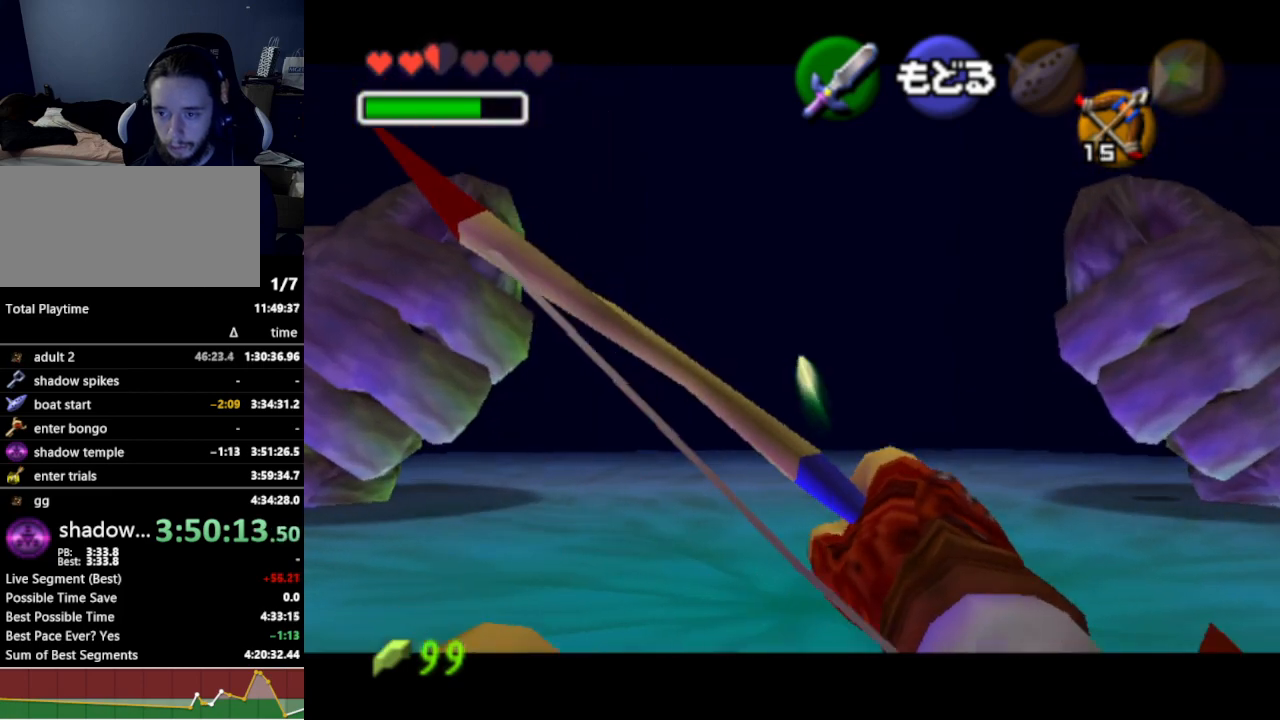
{"buttons": [], "left_stick": "up", "right_stick": "center", "events": [[300, "A", "down"], [367, "left_stick", "up"], [467, "A", "up"]]}
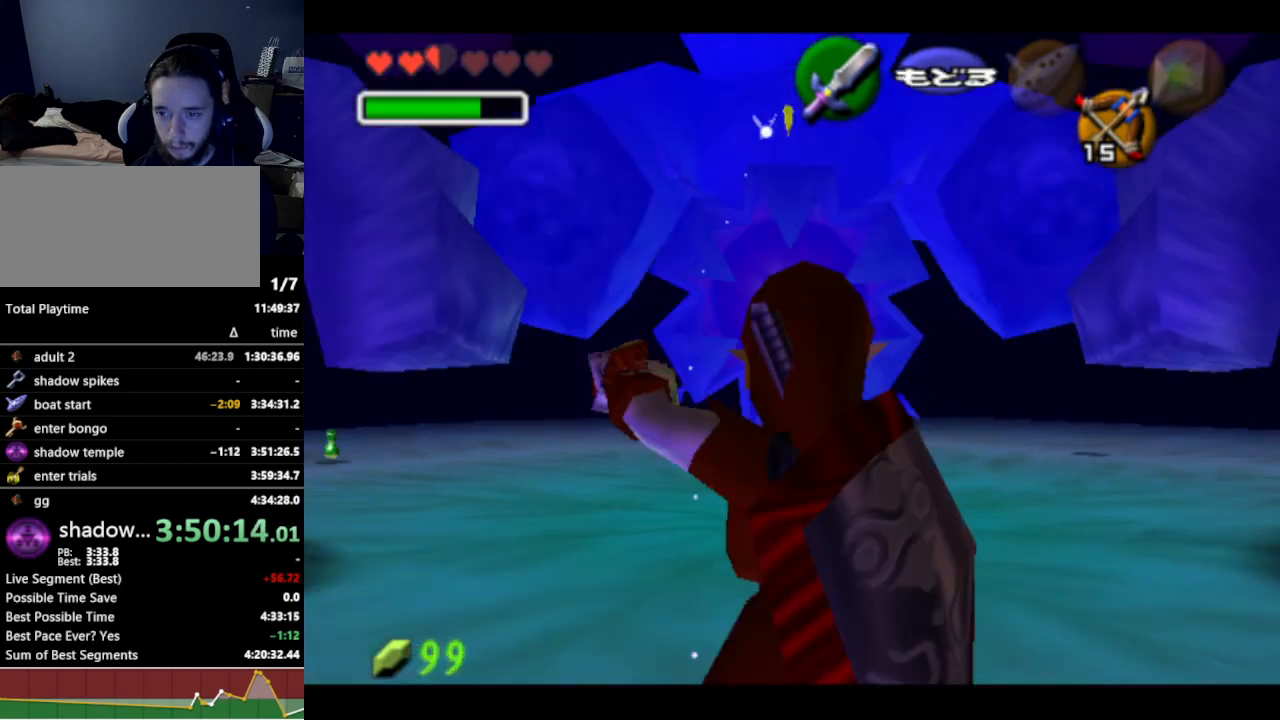
{"buttons": [], "left_stick": "up", "right_stick": "center", "events": [[67, "A", "down"], [167, "A", "up"], [233, "A", "down"], [300, "A", "up"], [400, "A", "down"], [500, "A", "up"]]}
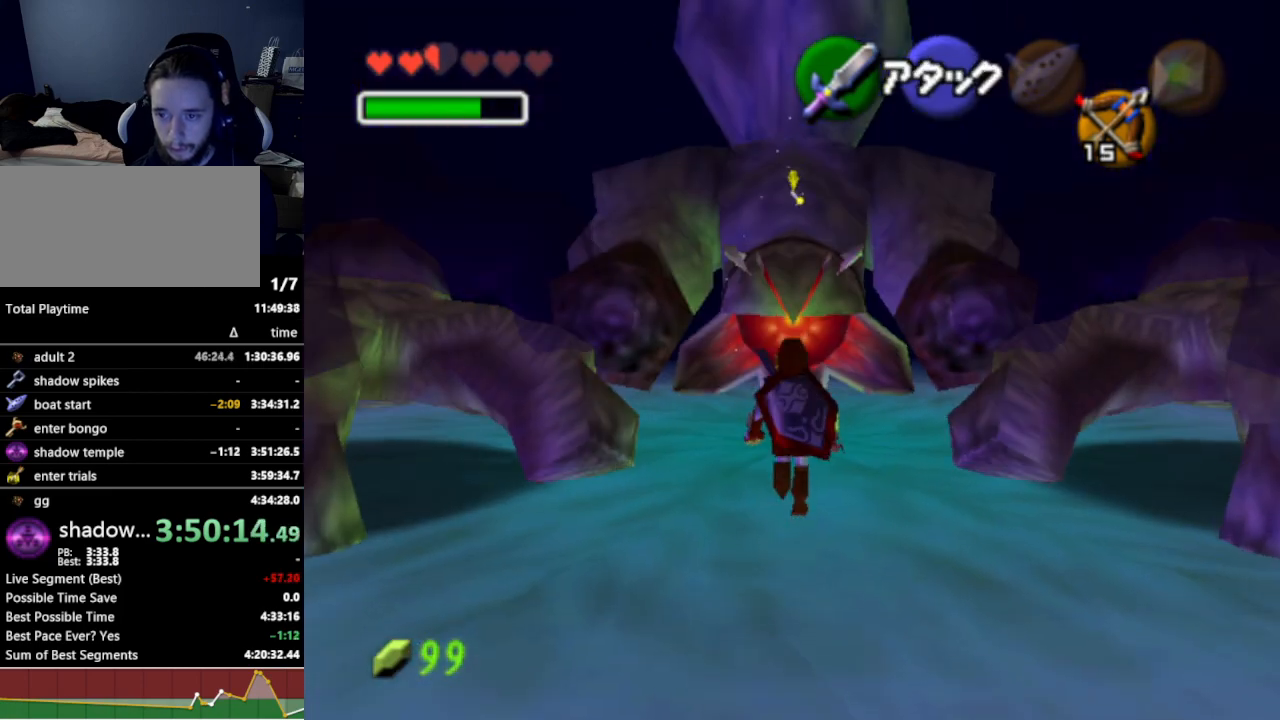
{"buttons": [], "left_stick": "up", "right_stick": "center", "events": [[67, "A", "down"], [167, "A", "up"]]}
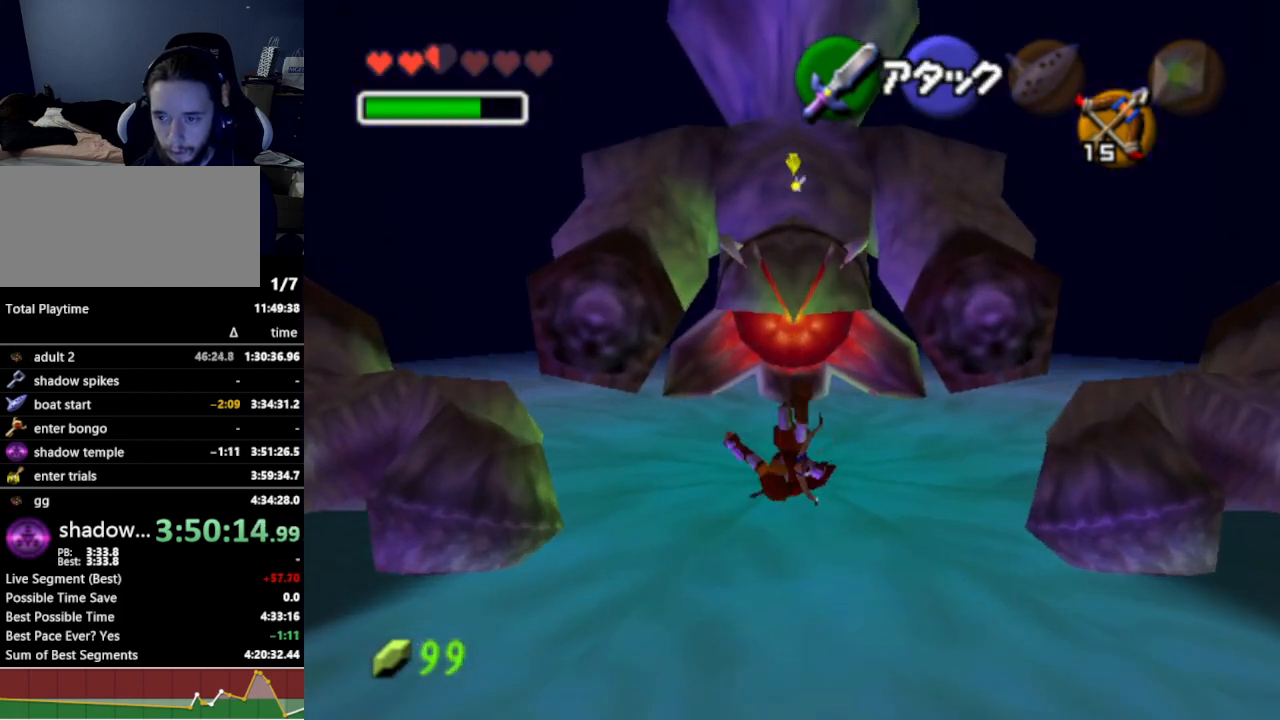
{"buttons": [], "left_stick": "up", "right_stick": "center", "events": []}
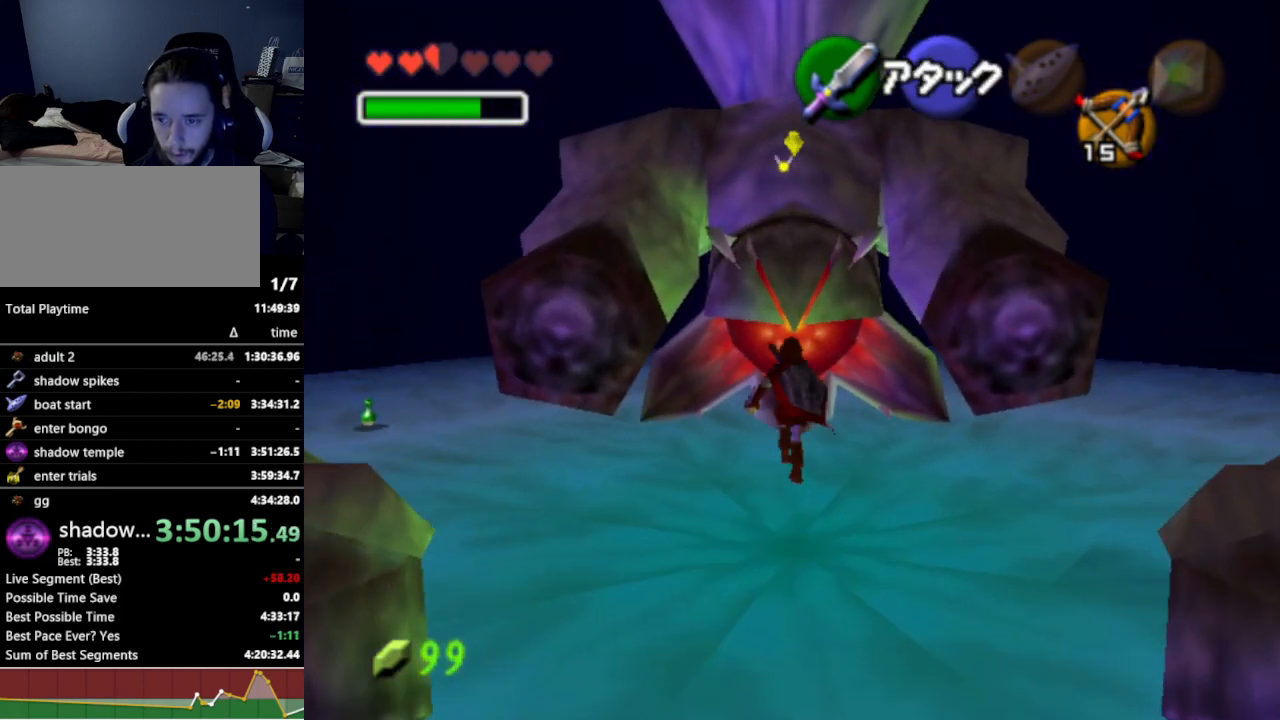
{"buttons": ["R1"], "left_stick": "down", "right_stick": "center", "events": [[33, "B", "down"], [100, "R1", "down"], [133, "B", "up"], [133, "left_stick", "down"], [300, "B", "down"], [400, "B", "up"]]}
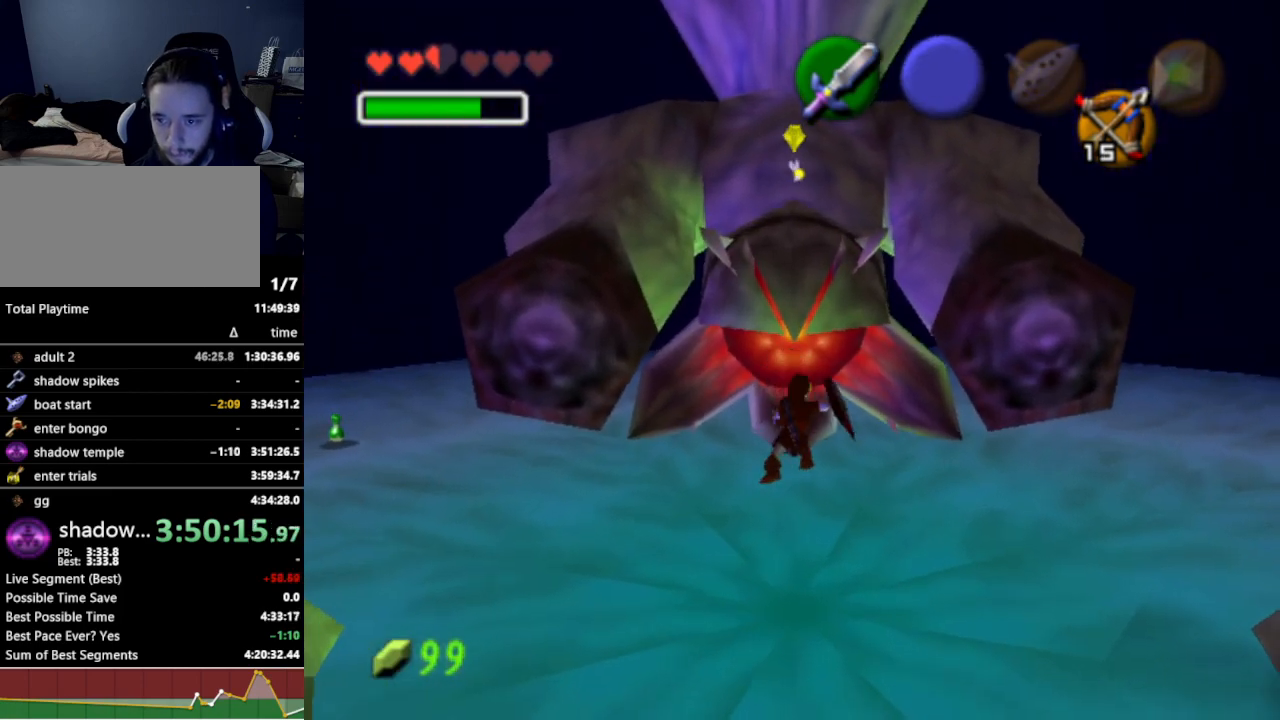
{"buttons": ["R1"], "left_stick": "down", "right_stick": "center", "events": [[200, "B", "down"], [300, "B", "up"]]}
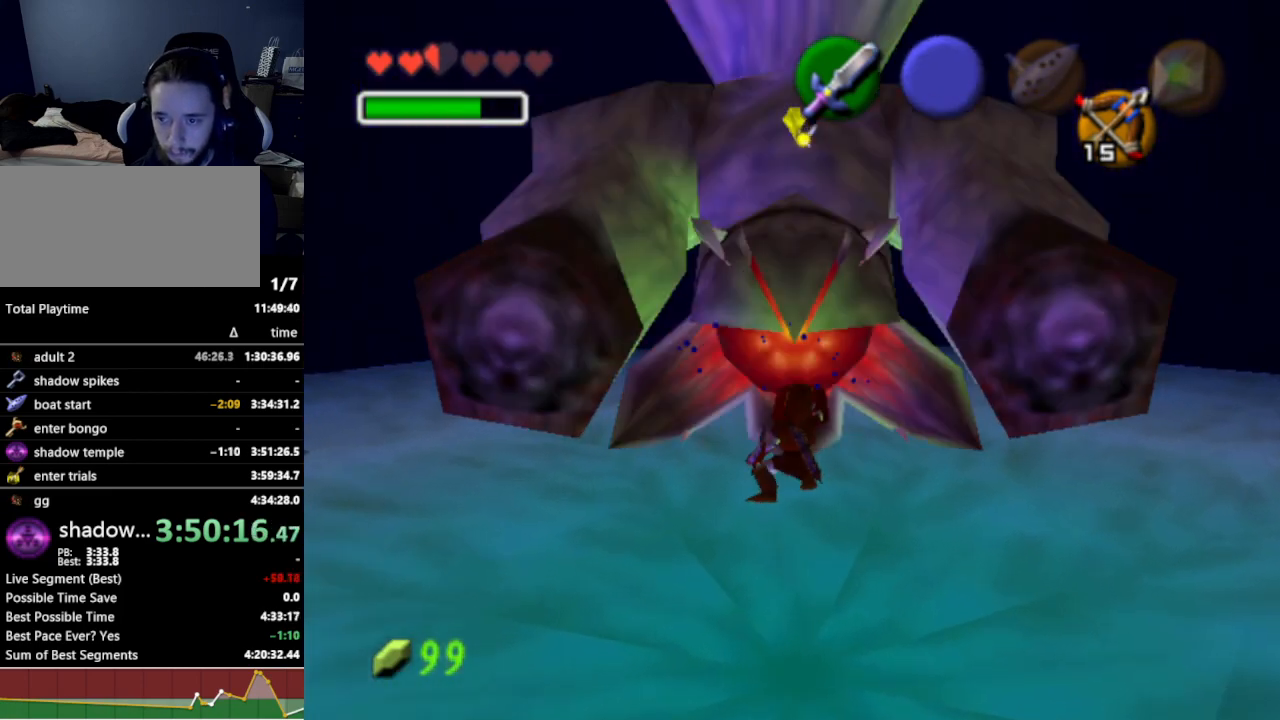
{"buttons": ["B", "R1"], "left_stick": "down", "right_stick": "center", "events": [[133, "B", "down"], [233, "B", "up"], [500, "B", "down"]]}
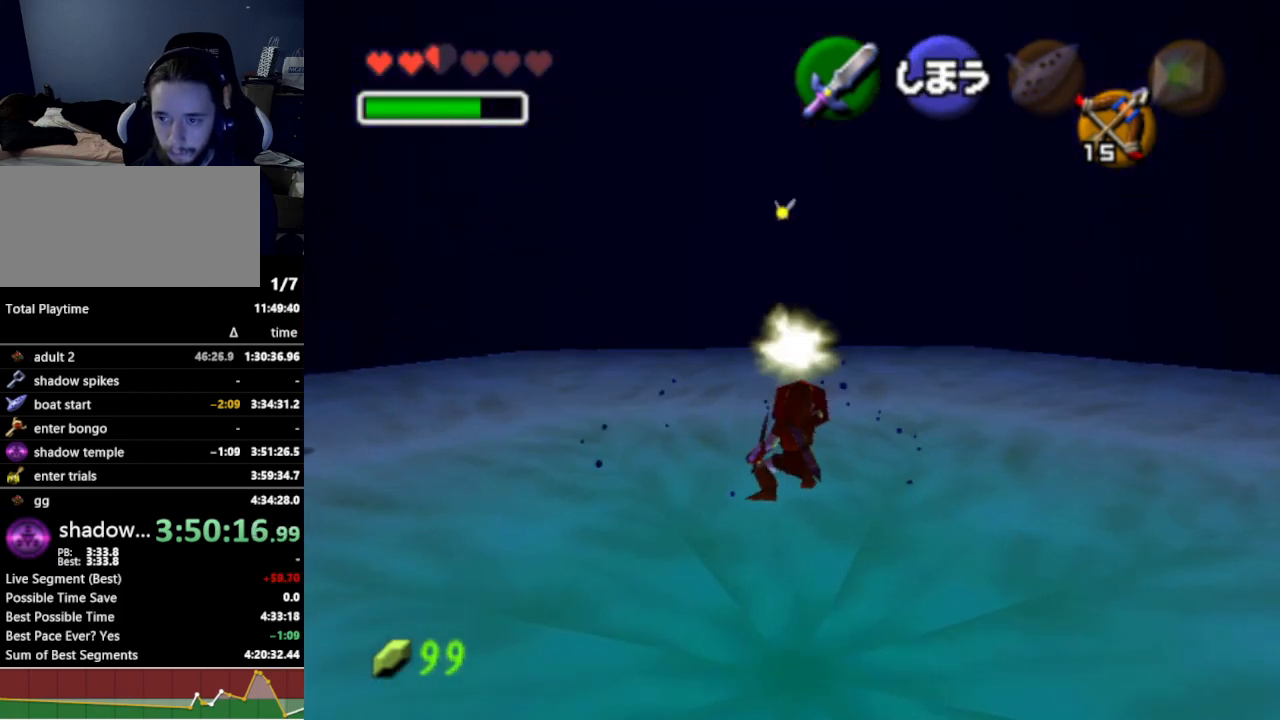
{"buttons": [], "left_stick": "down", "right_stick": "center", "events": [[100, "B", "up"], [433, "R1", "up"]]}
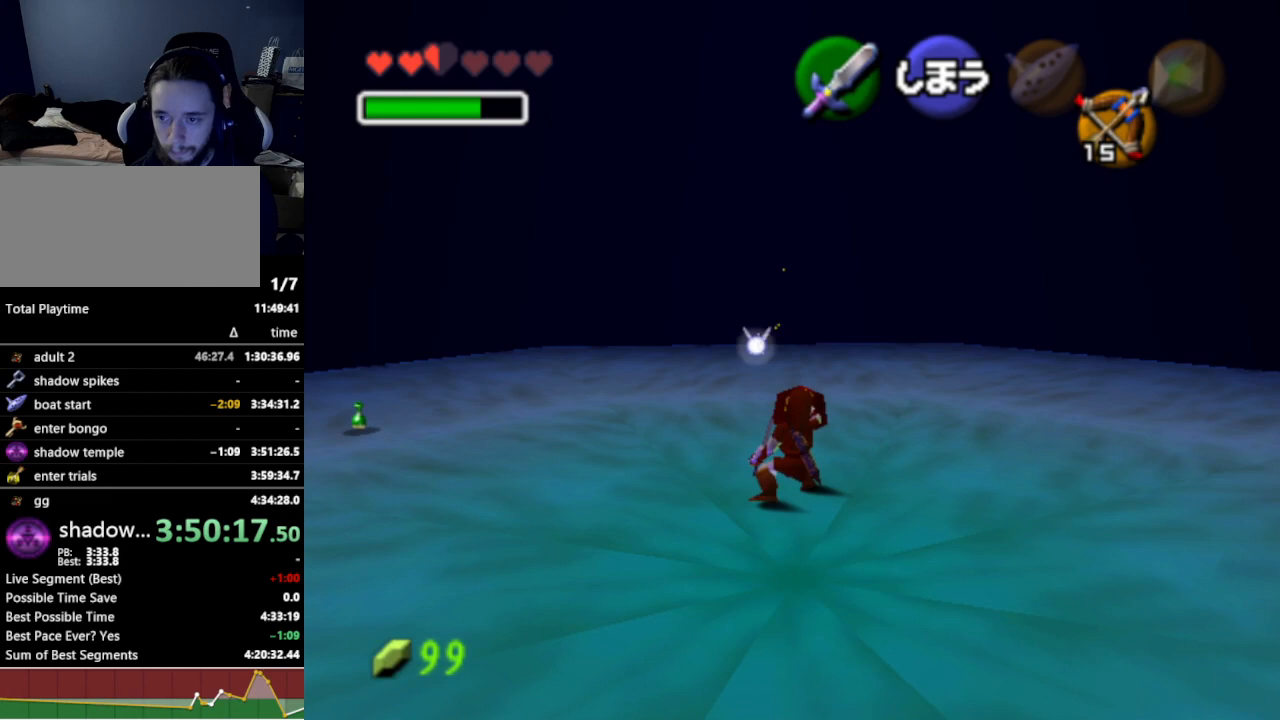
{"buttons": [], "left_stick": "down", "right_stick": "center", "events": [[167, "A", "down"], [167, "B", "down"], [167, "START", "down"], [167, "X", "down"], [167, "Y", "down"], [200, "A", "up"], [200, "B", "up"], [200, "START", "up"], [200, "X", "up"], [200, "Y", "up"]]}
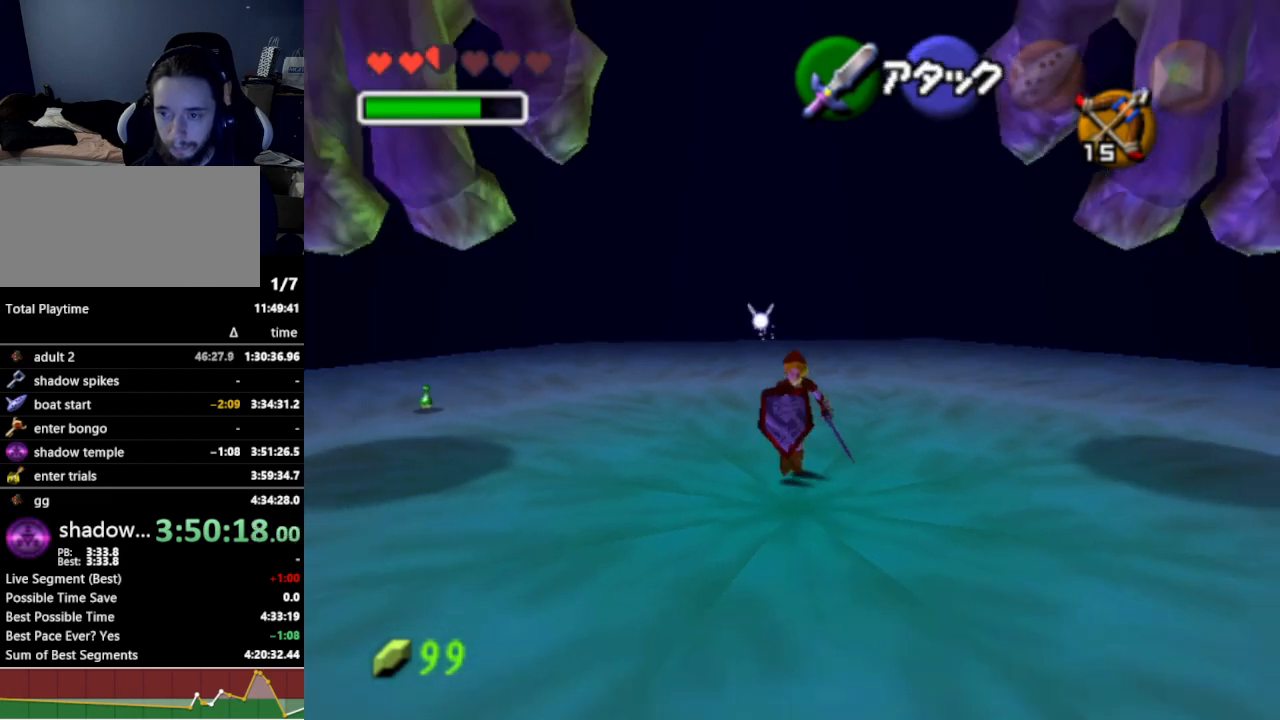
{"buttons": [], "left_stick": "up-right", "right_stick": "center", "events": [[333, "left_stick", "center"], [433, "left_stick", "up-right"]]}
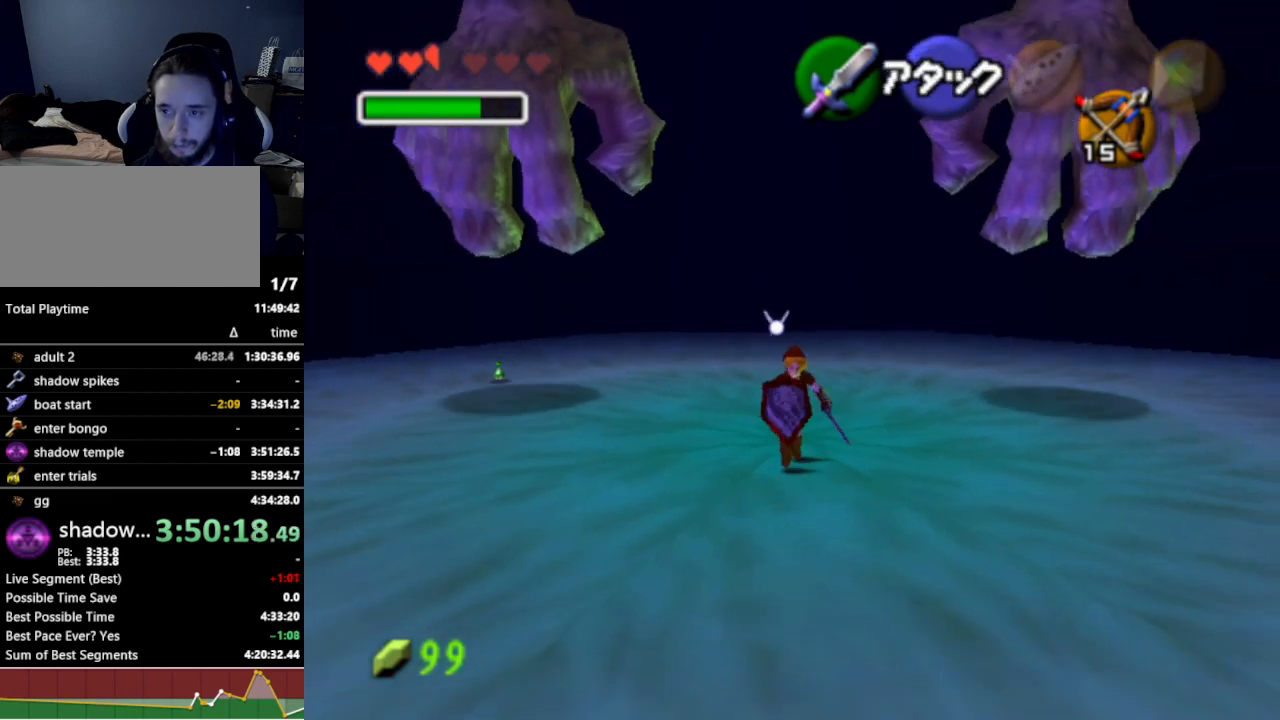
{"buttons": ["L1", "Z"], "left_stick": "center", "right_stick": "center", "events": [[200, "left_stick", "center"], [233, "L1", "down"], [333, "Z", "down"]]}
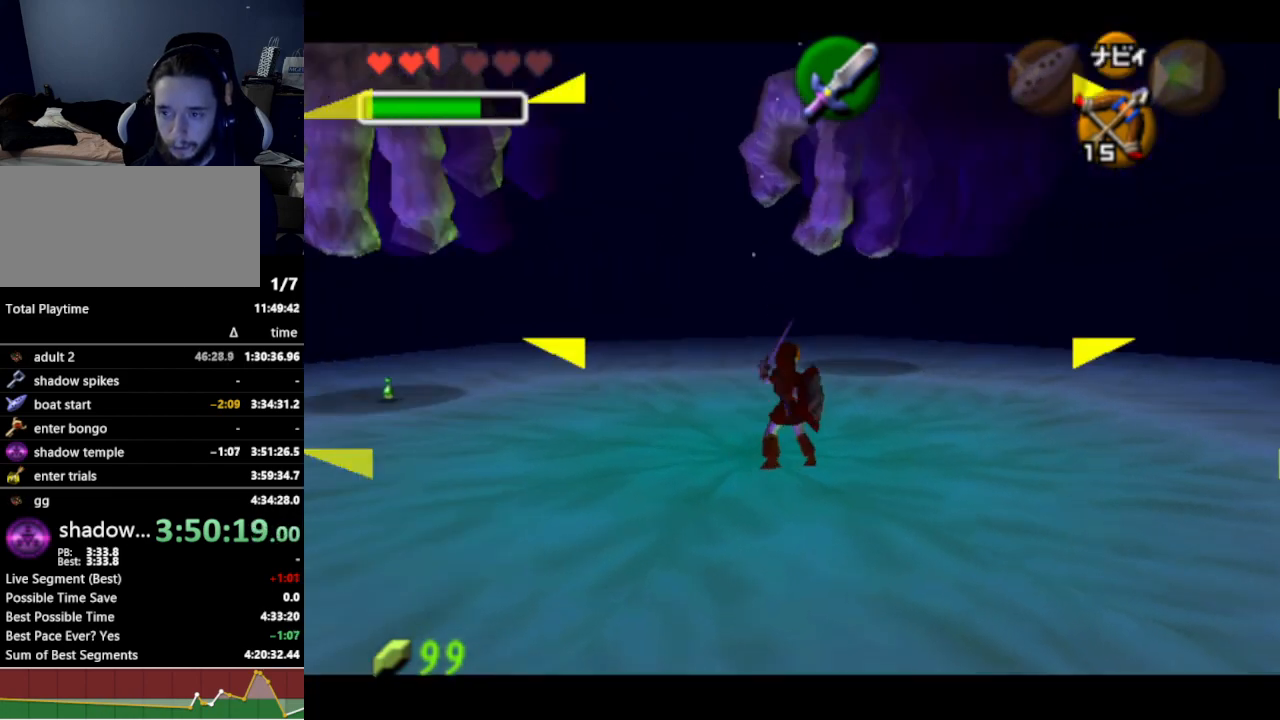
{"buttons": ["L1", "Z"], "left_stick": "center", "right_stick": "center", "events": [[67, "left_stick", "right"], [467, "left_stick", "center"]]}
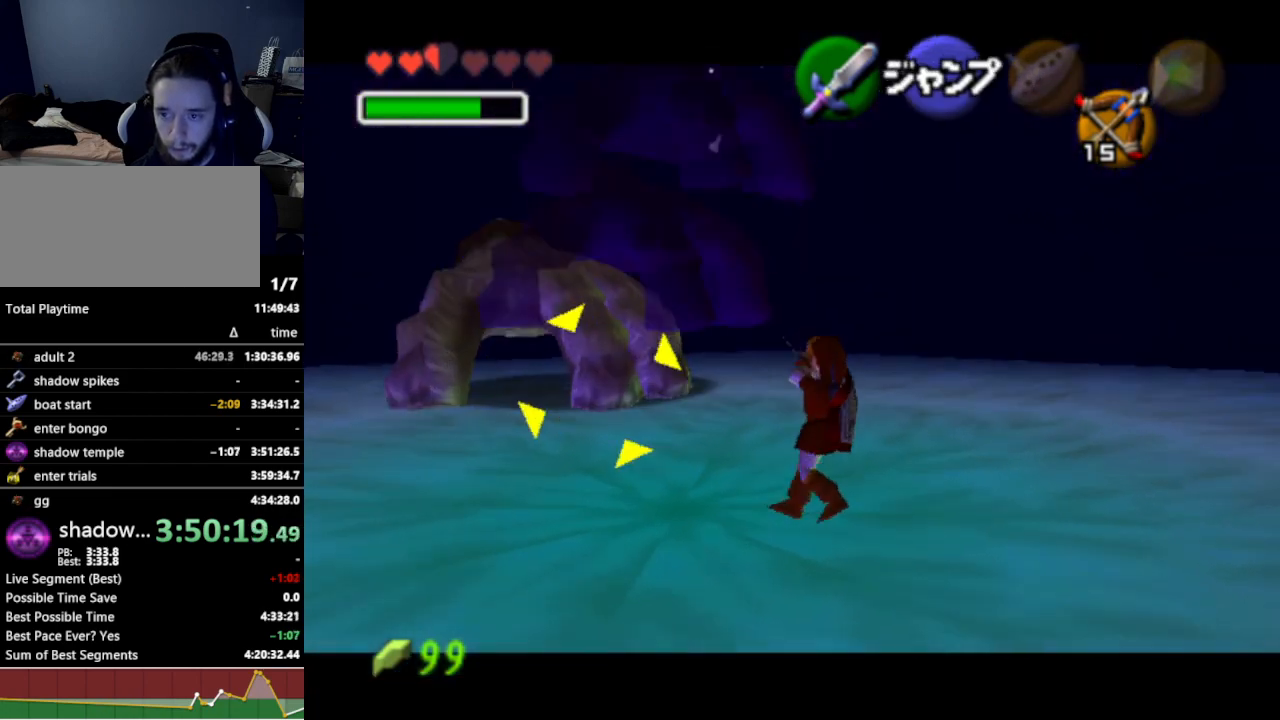
{"buttons": ["L1"], "left_stick": "center", "right_stick": "center", "events": [[433, "Z", "up"]]}
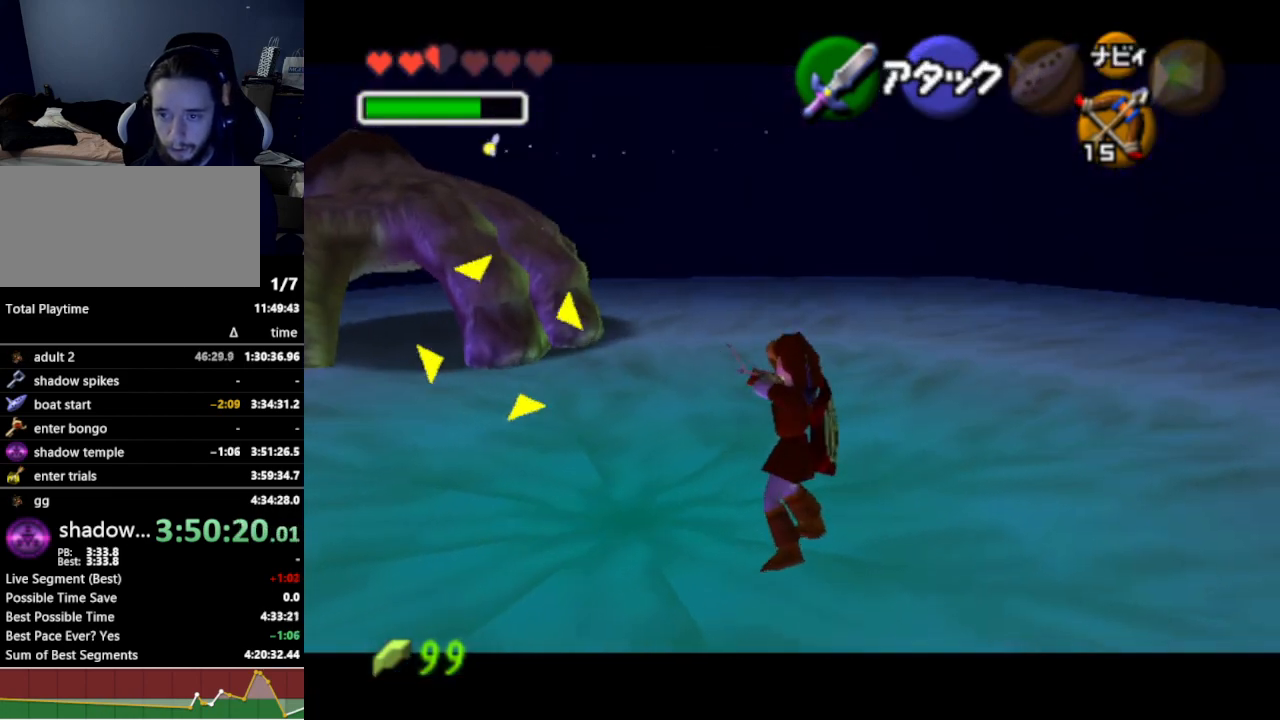
{"buttons": [], "left_stick": "center", "right_stick": "center", "events": [[100, "left_stick", "right"], [300, "left_stick", "center"], [400, "L1", "up"]]}